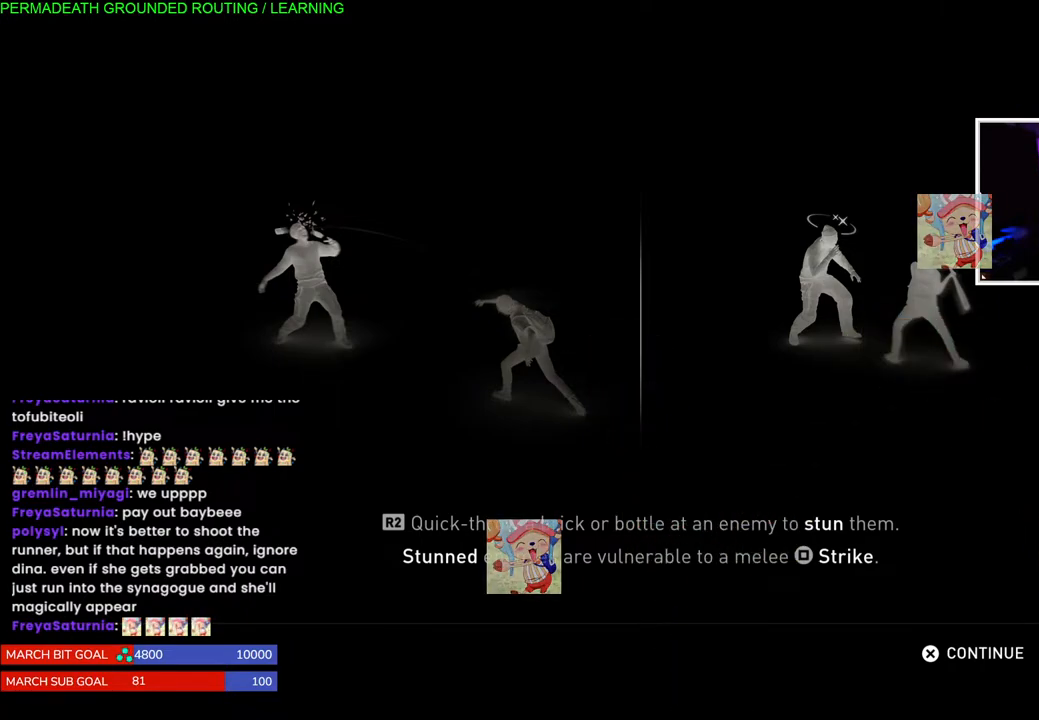
Gameplay with a controller (PlayStation layout); each line is a JSON object with the inputs held at the frame after it. "events" lists button and stick changes between this image and that frame as [ms after this image, input, new state], when the widget could be followed in between. Not read: L3.
{"buttons": ["CROSS"], "left_stick": "center", "right_stick": "center", "events": [[367, "CROSS", "down"]]}
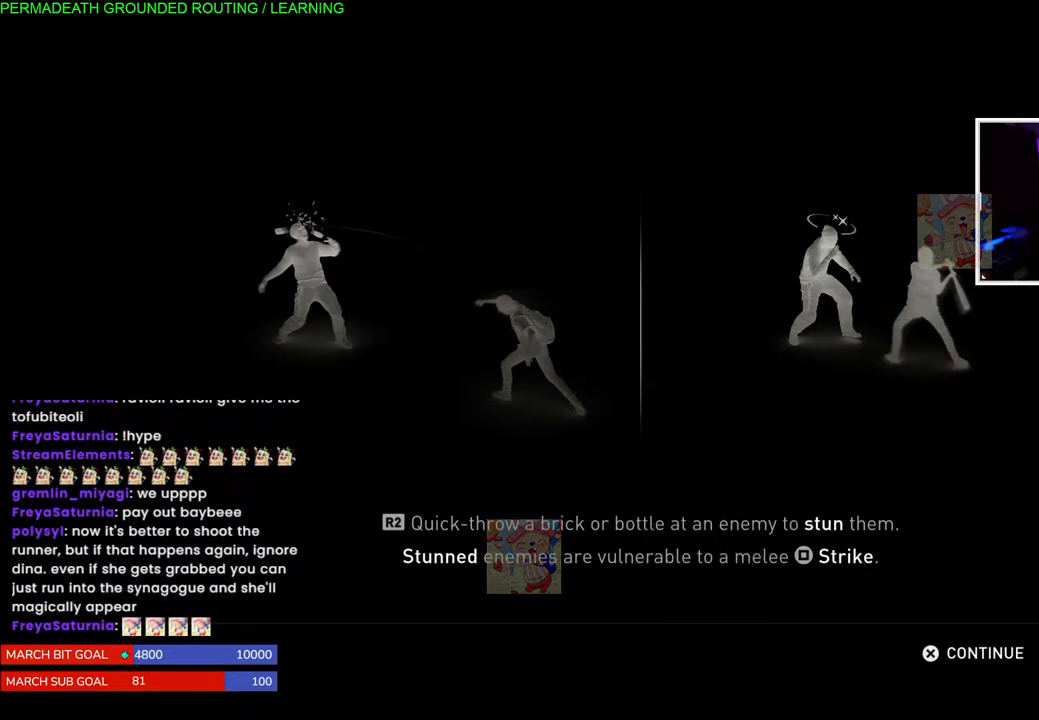
{"buttons": [], "left_stick": "center", "right_stick": "center", "events": [[50, "CROSS", "up"]]}
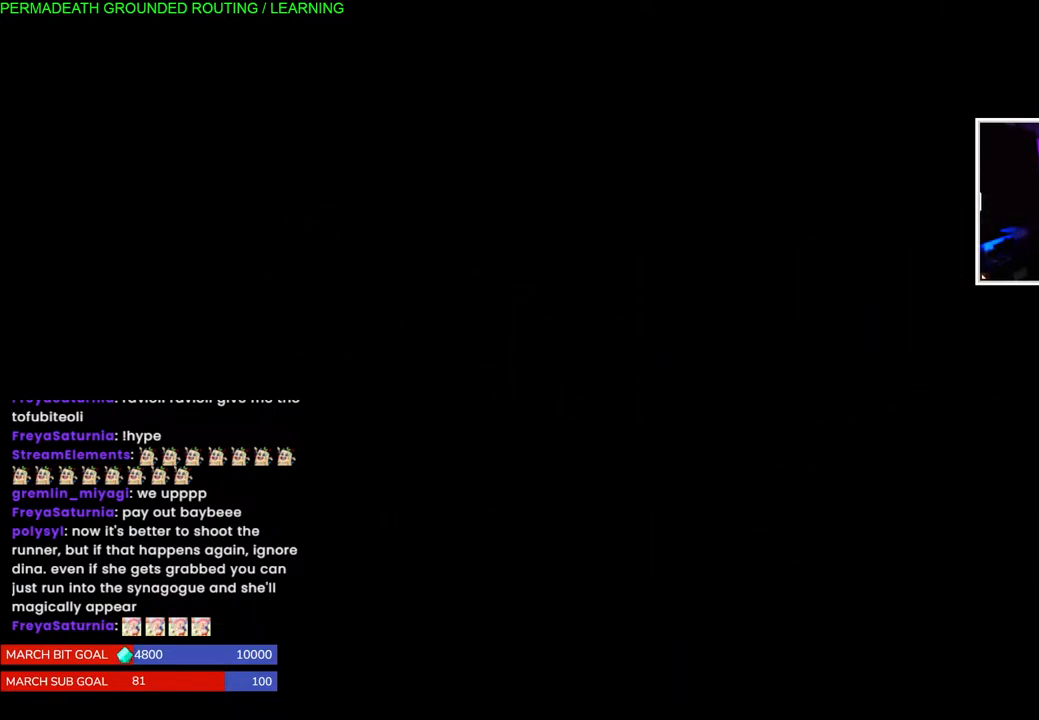
{"buttons": [], "left_stick": "center", "right_stick": "center", "events": []}
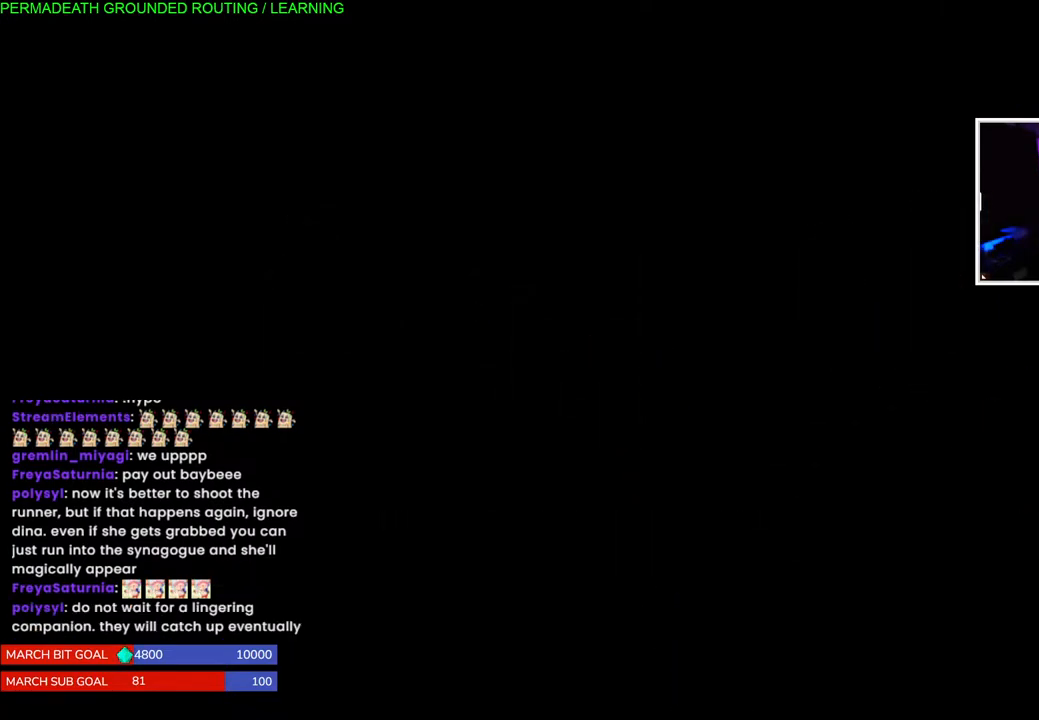
{"buttons": [], "left_stick": "center", "right_stick": "center", "events": []}
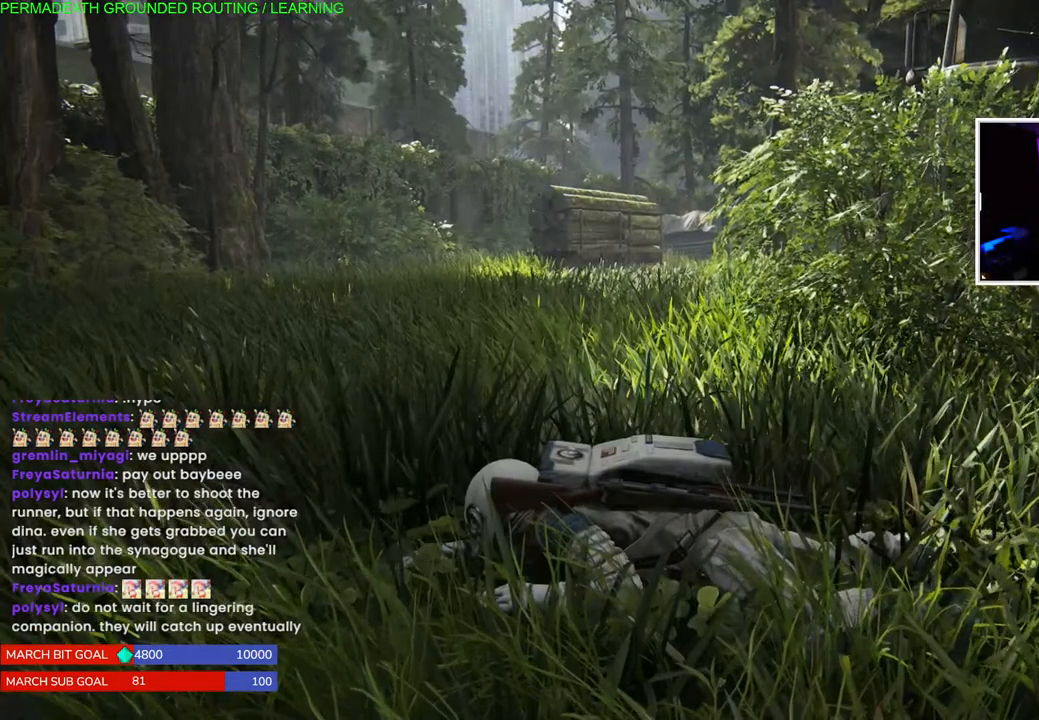
{"buttons": [], "left_stick": "up-left", "right_stick": "center", "events": [[167, "right_stick", "left"], [450, "left_stick", "up-left"], [450, "right_stick", "center"]]}
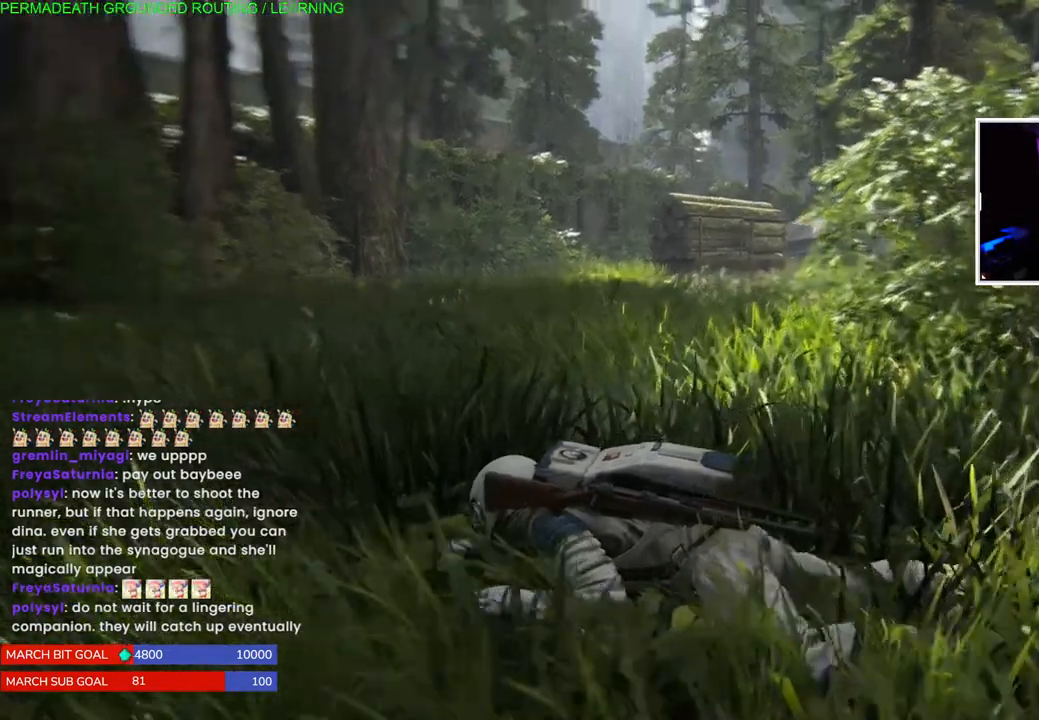
{"buttons": [], "left_stick": "up-left", "right_stick": "center", "events": [[67, "left_stick", "left"], [417, "left_stick", "up-left"]]}
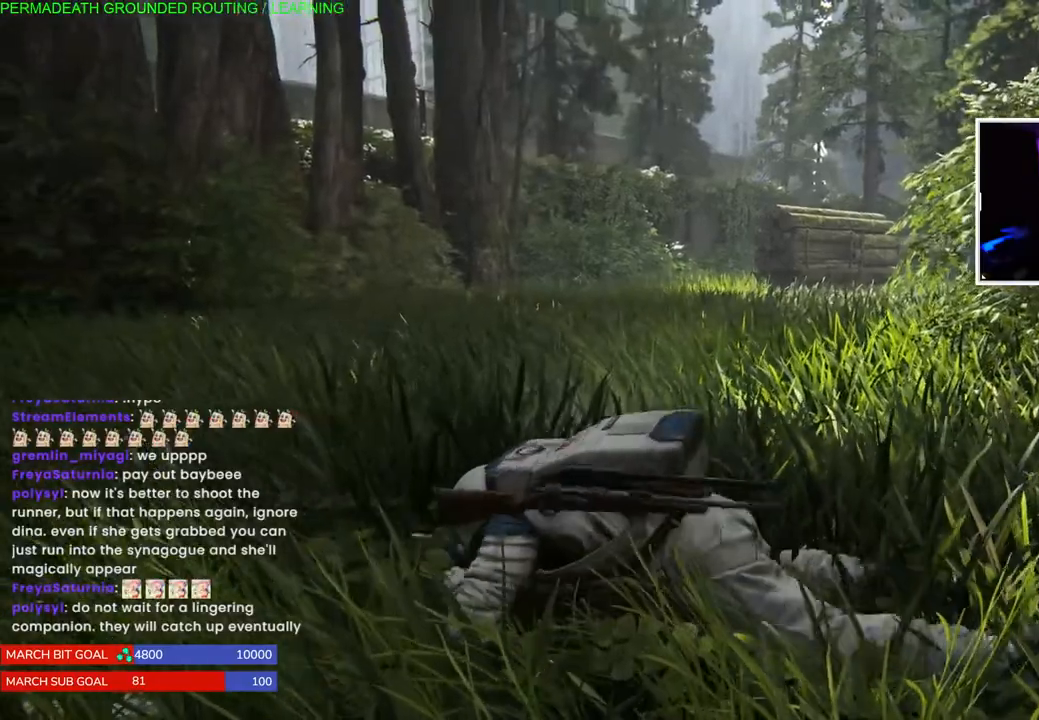
{"buttons": [], "left_stick": "left", "right_stick": "center", "events": [[67, "right_stick", "left"], [317, "right_stick", "center"], [400, "left_stick", "left"]]}
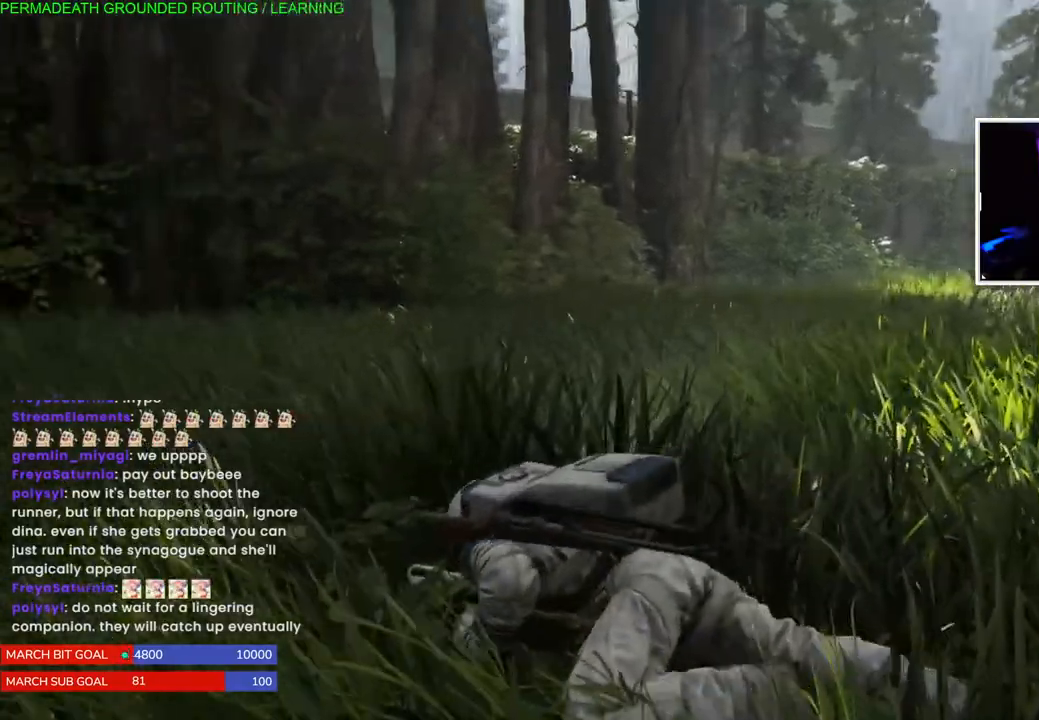
{"buttons": [], "left_stick": "left", "right_stick": "center", "events": [[117, "right_stick", "up-right"], [383, "right_stick", "center"]]}
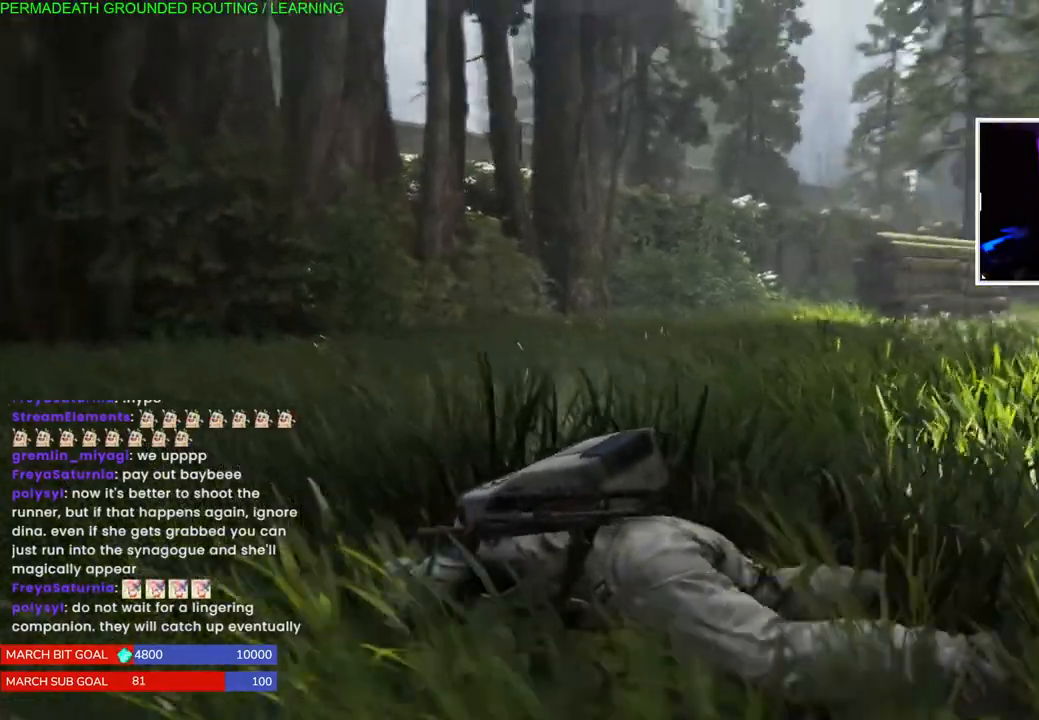
{"buttons": [], "left_stick": "left", "right_stick": "right", "events": [[133, "right_stick", "left"], [317, "right_stick", "center"], [483, "right_stick", "right"]]}
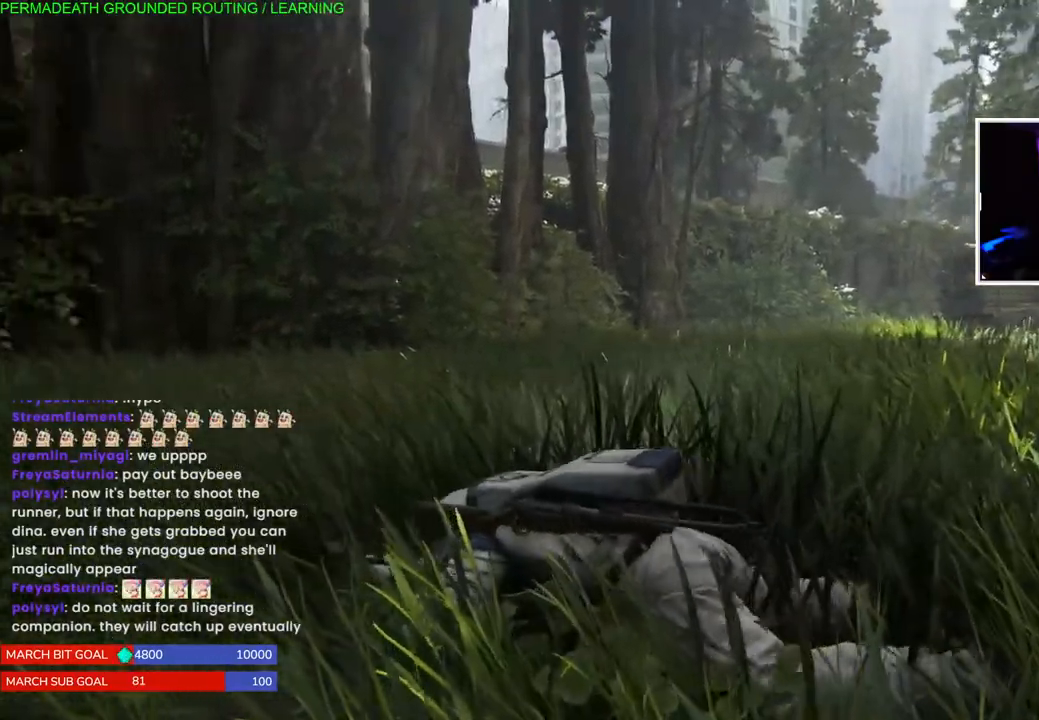
{"buttons": [], "left_stick": "left", "right_stick": "center", "events": [[167, "right_stick", "center"]]}
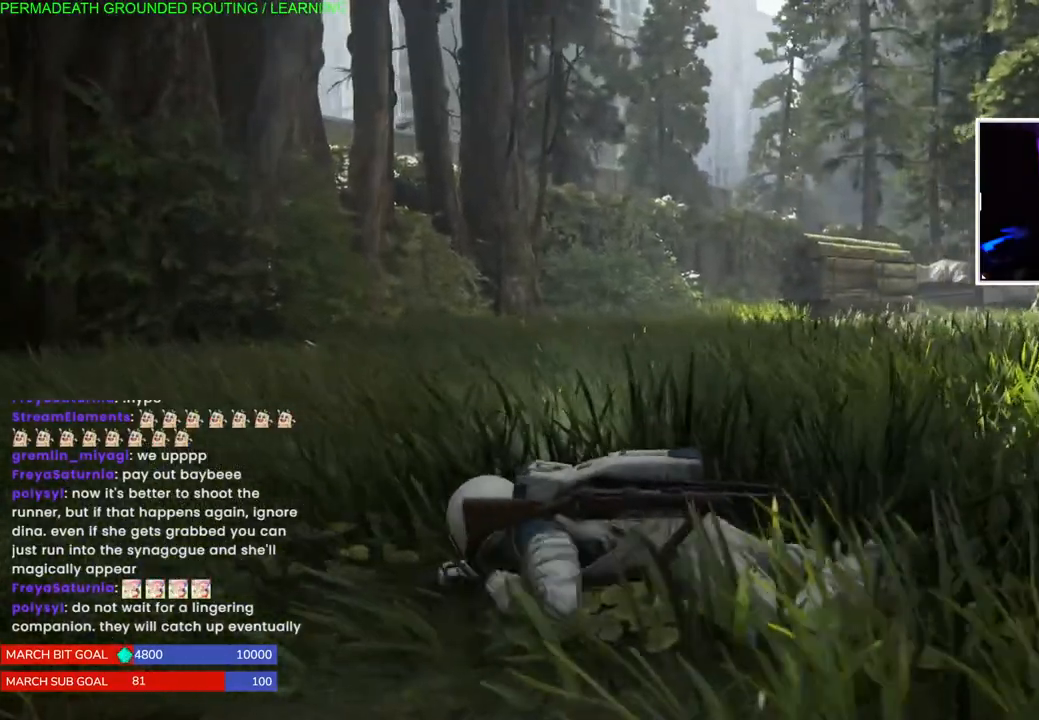
{"buttons": [], "left_stick": "left", "right_stick": "center", "events": [[267, "right_stick", "left"], [467, "right_stick", "center"]]}
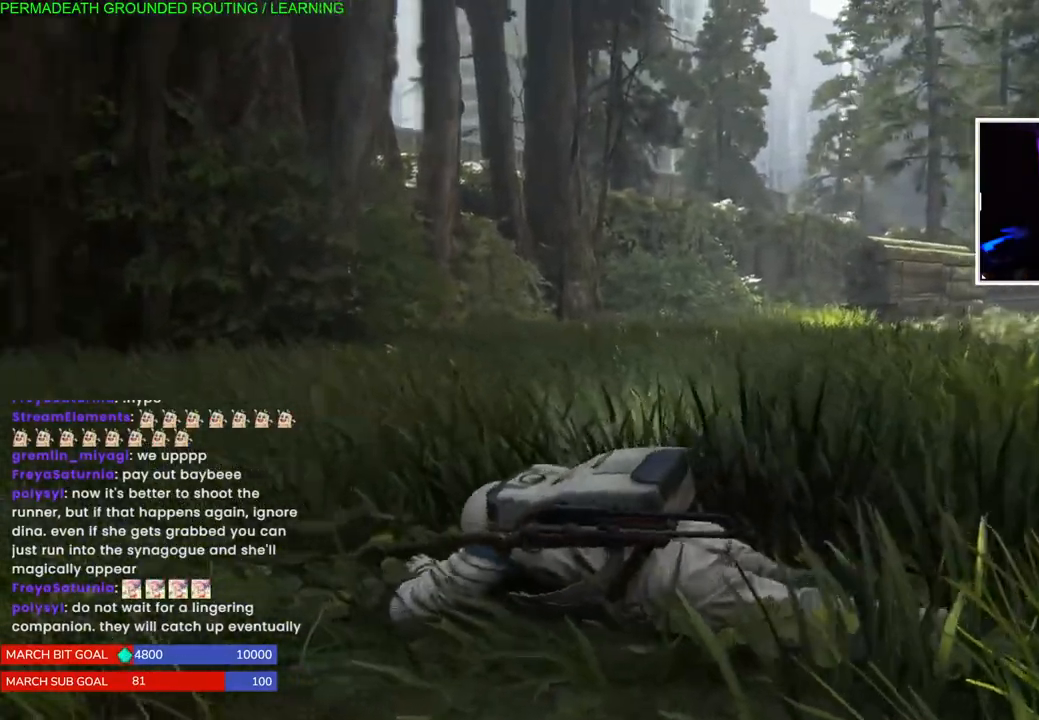
{"buttons": [], "left_stick": "up-left", "right_stick": "center", "events": [[167, "left_stick", "up-left"]]}
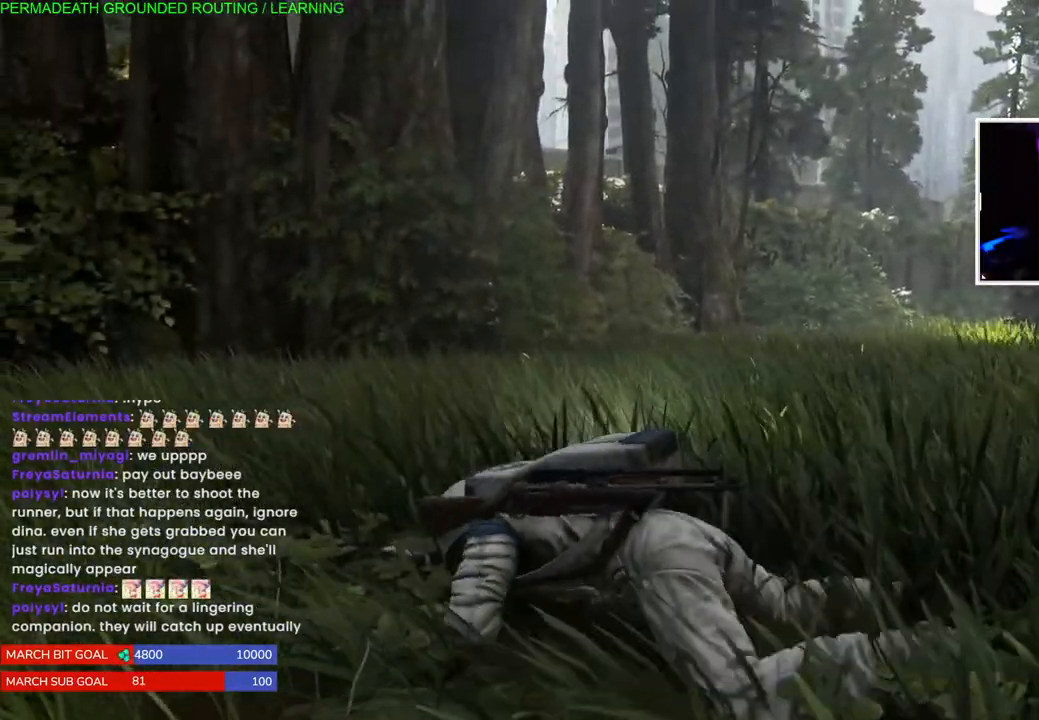
{"buttons": [], "left_stick": "up-left", "right_stick": "center", "events": []}
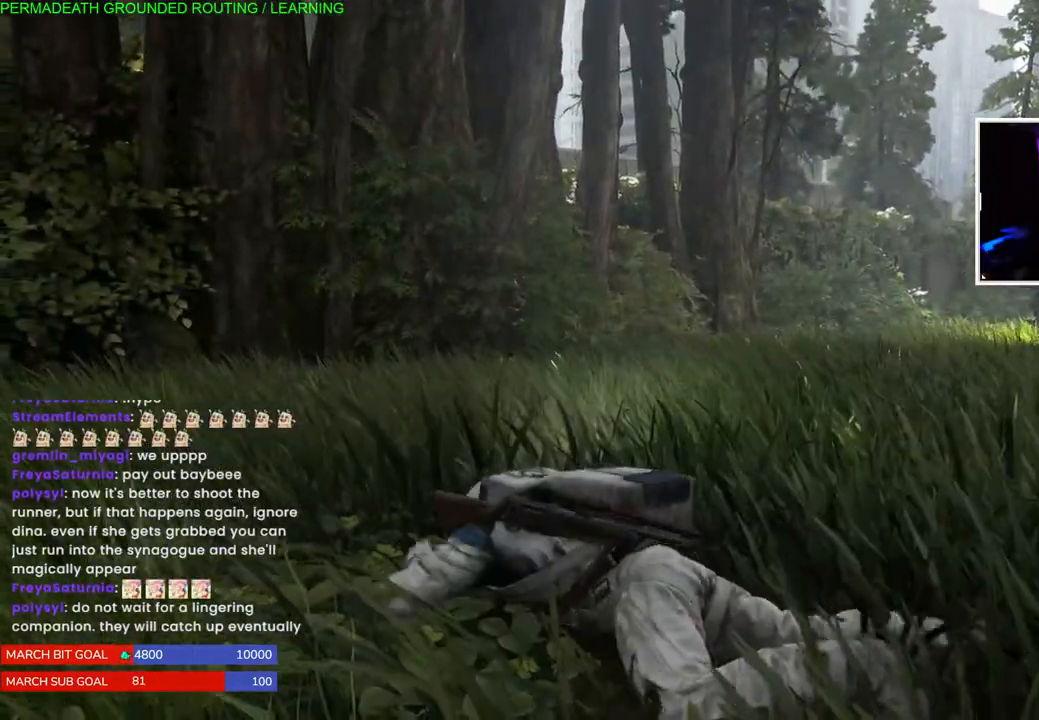
{"buttons": [], "left_stick": "up-left", "right_stick": "center", "events": []}
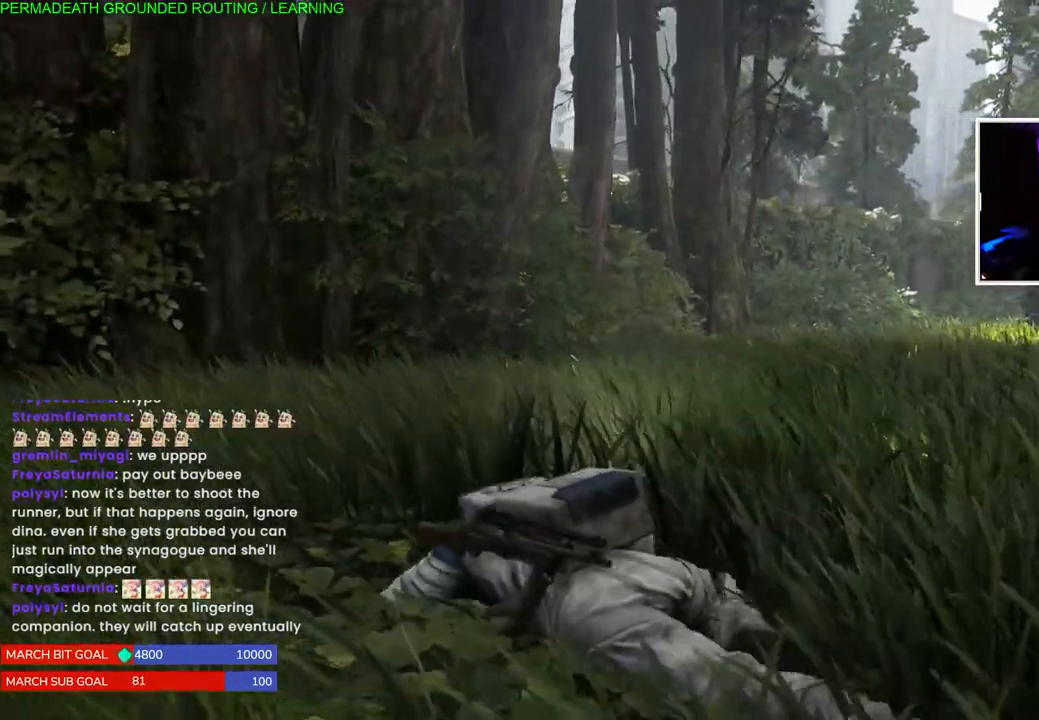
{"buttons": [], "left_stick": "up-left", "right_stick": "center", "events": []}
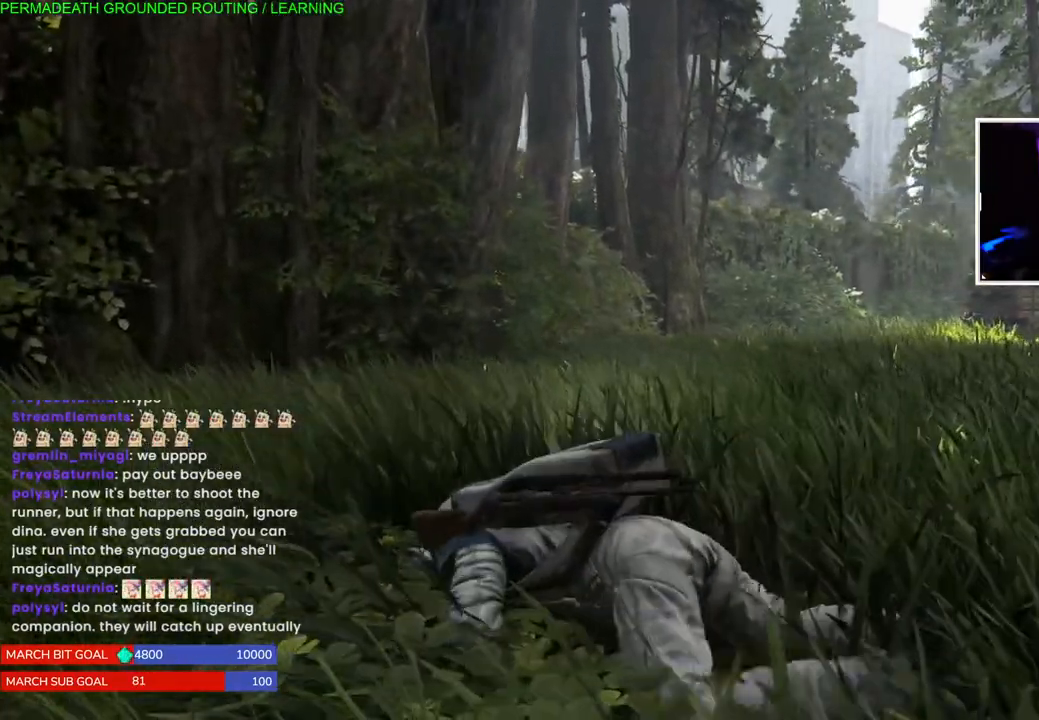
{"buttons": [], "left_stick": "up-left", "right_stick": "center", "events": [[233, "right_stick", "right"], [383, "right_stick", "center"]]}
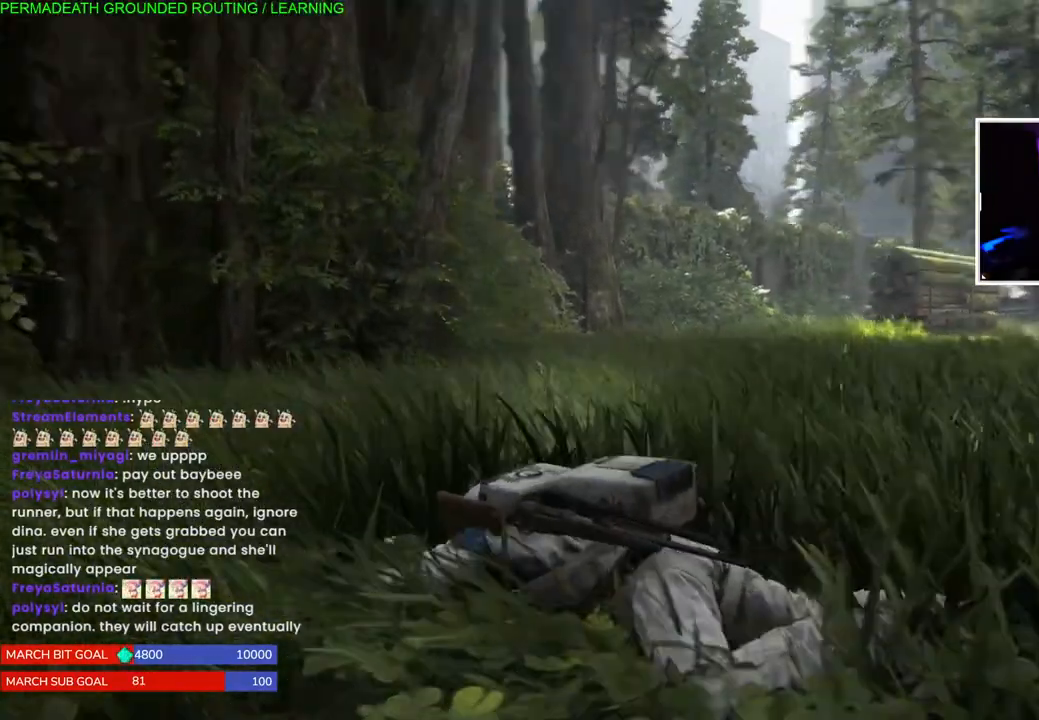
{"buttons": [], "left_stick": "up-left", "right_stick": "center", "events": []}
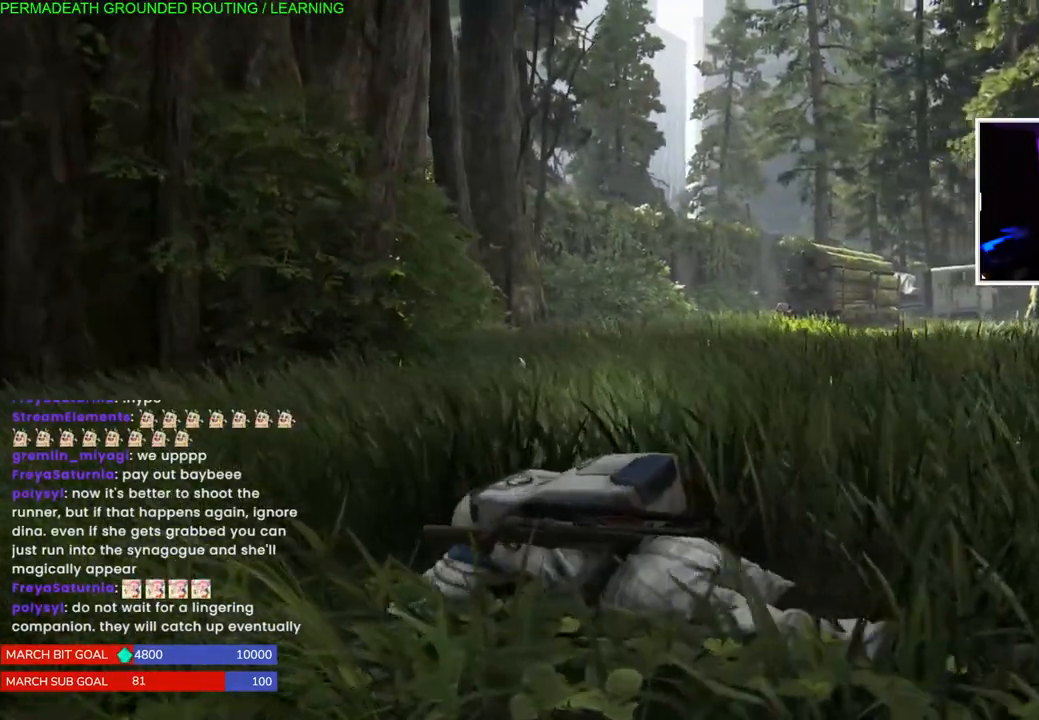
{"buttons": [], "left_stick": "up-left", "right_stick": "center", "events": []}
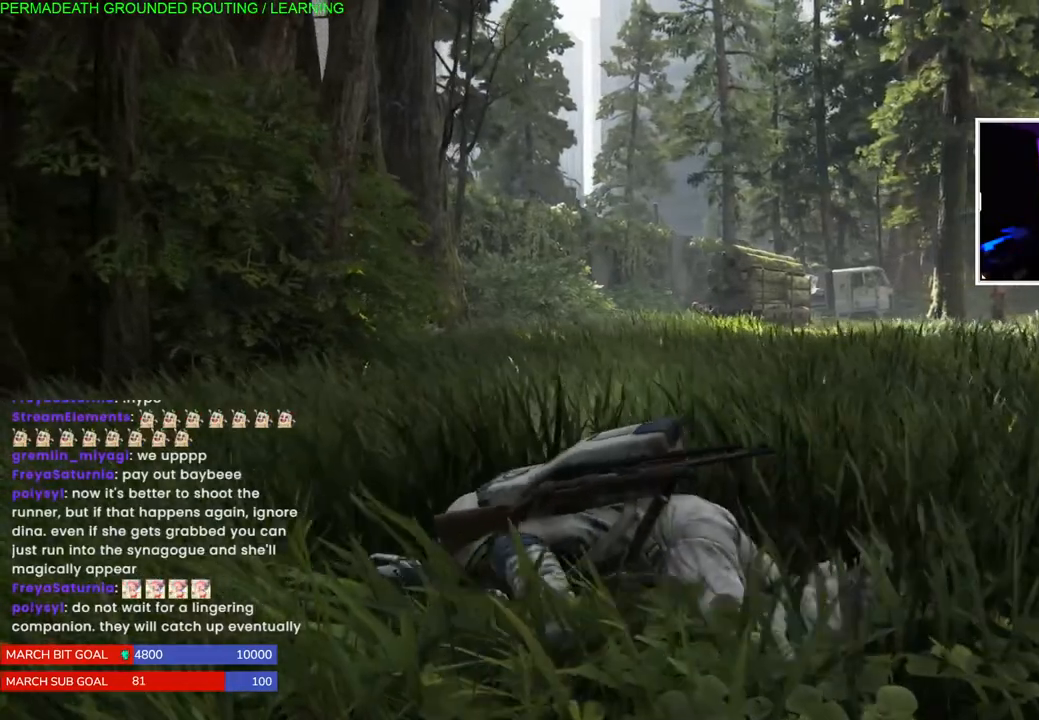
{"buttons": [], "left_stick": "up-left", "right_stick": "center", "events": []}
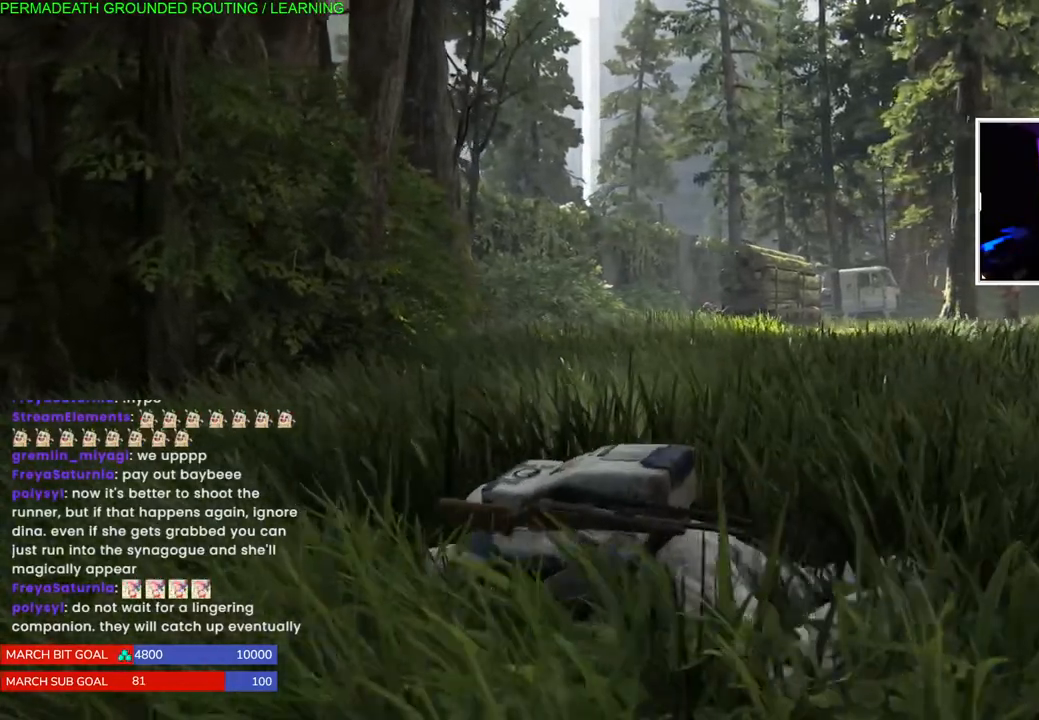
{"buttons": [], "left_stick": "up-left", "right_stick": "center", "events": []}
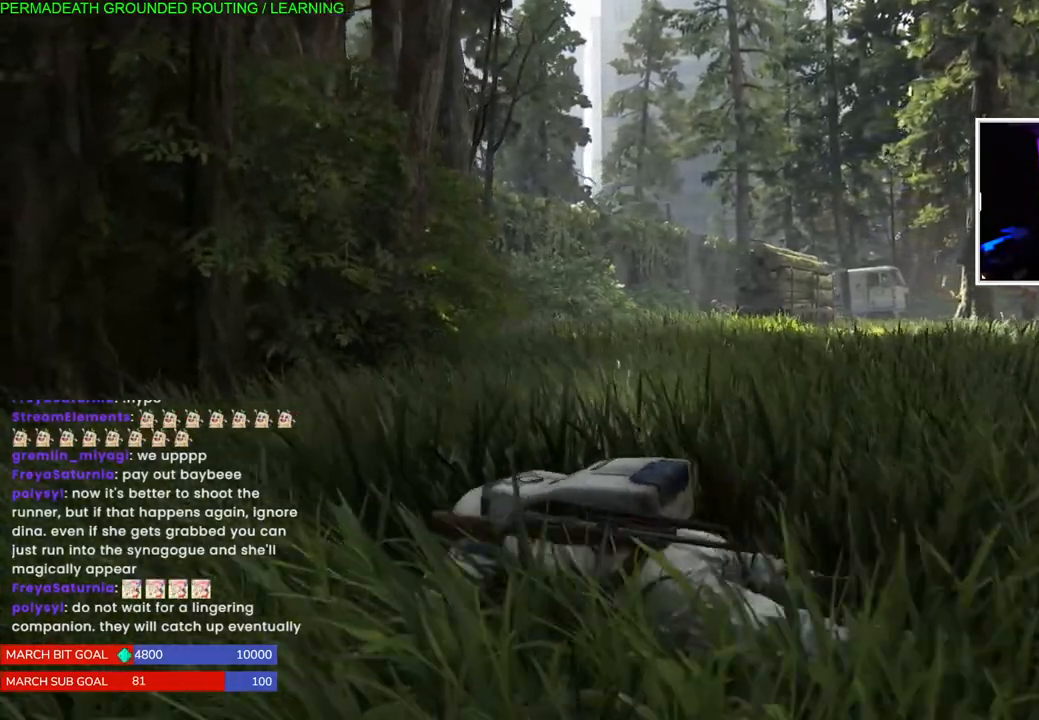
{"buttons": [], "left_stick": "up-left", "right_stick": "center", "events": [[67, "right_stick", "right"], [133, "right_stick", "center"]]}
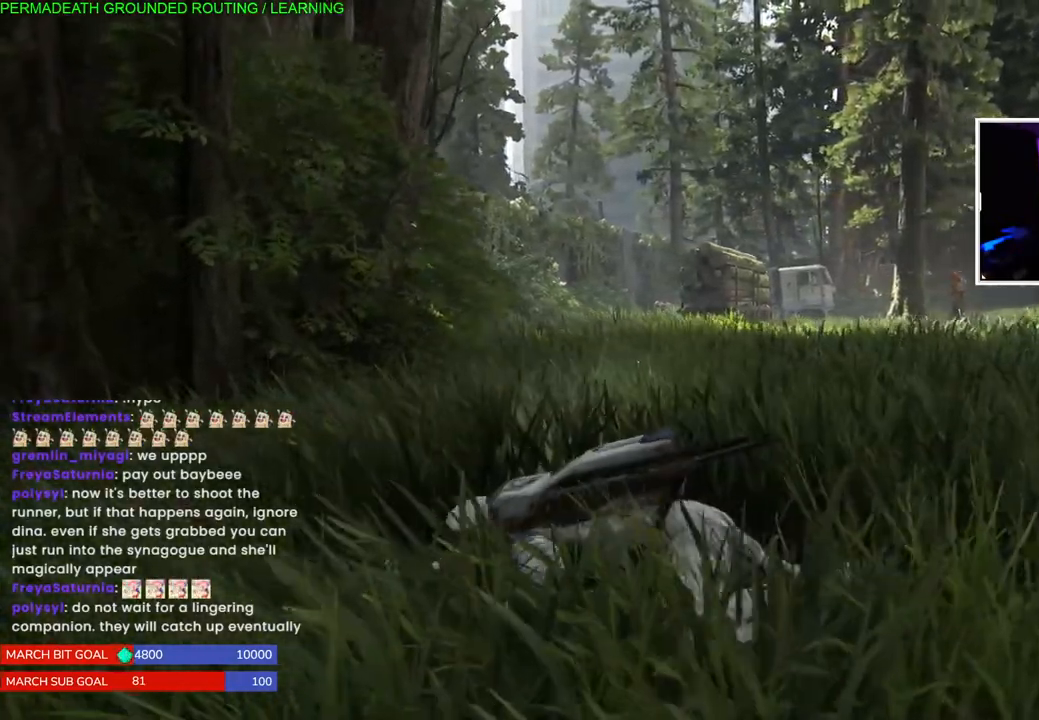
{"buttons": [], "left_stick": "up-left", "right_stick": "center", "events": []}
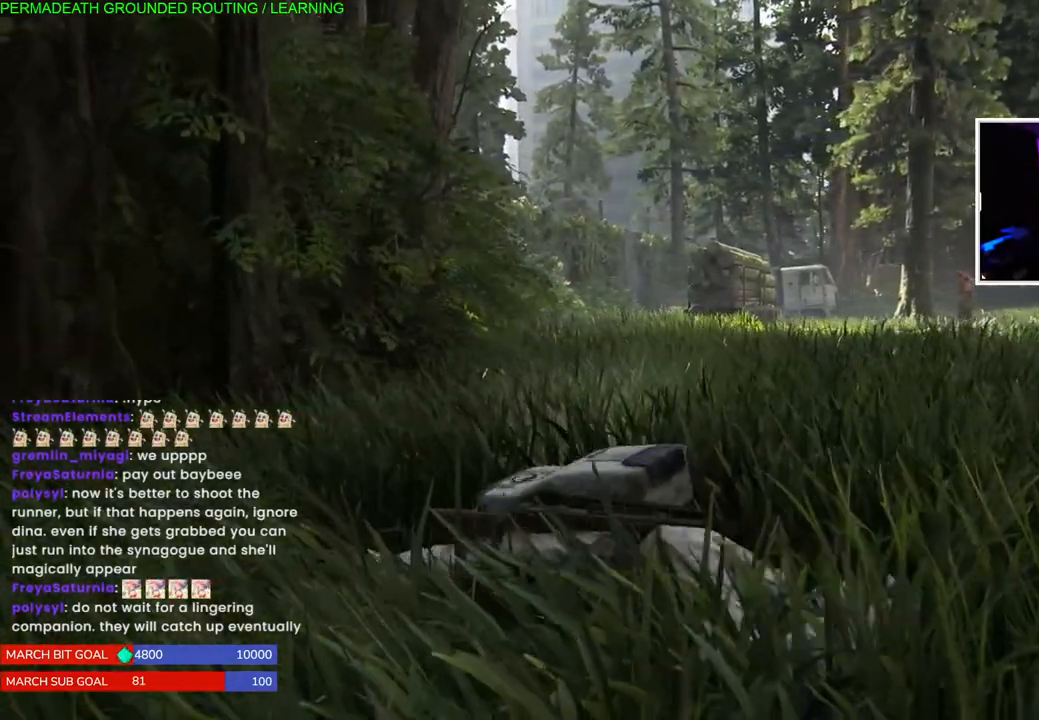
{"buttons": [], "left_stick": "up-left", "right_stick": "center", "events": []}
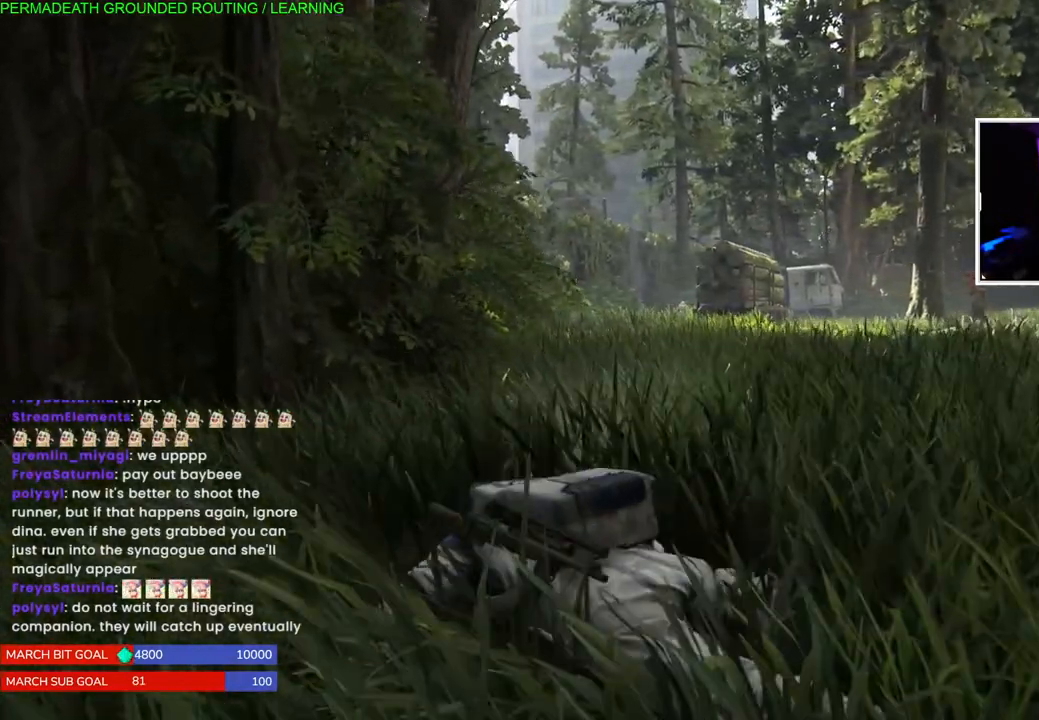
{"buttons": [], "left_stick": "up-left", "right_stick": "right", "events": [[233, "right_stick", "right"]]}
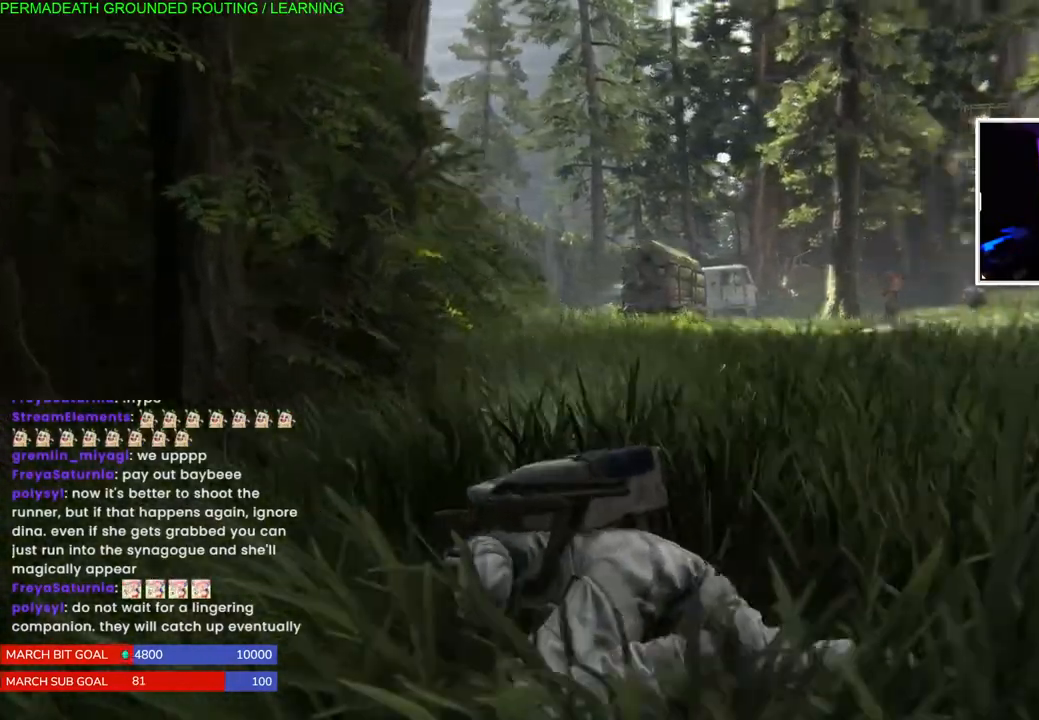
{"buttons": [], "left_stick": "up-left", "right_stick": "center", "events": [[17, "right_stick", "center"]]}
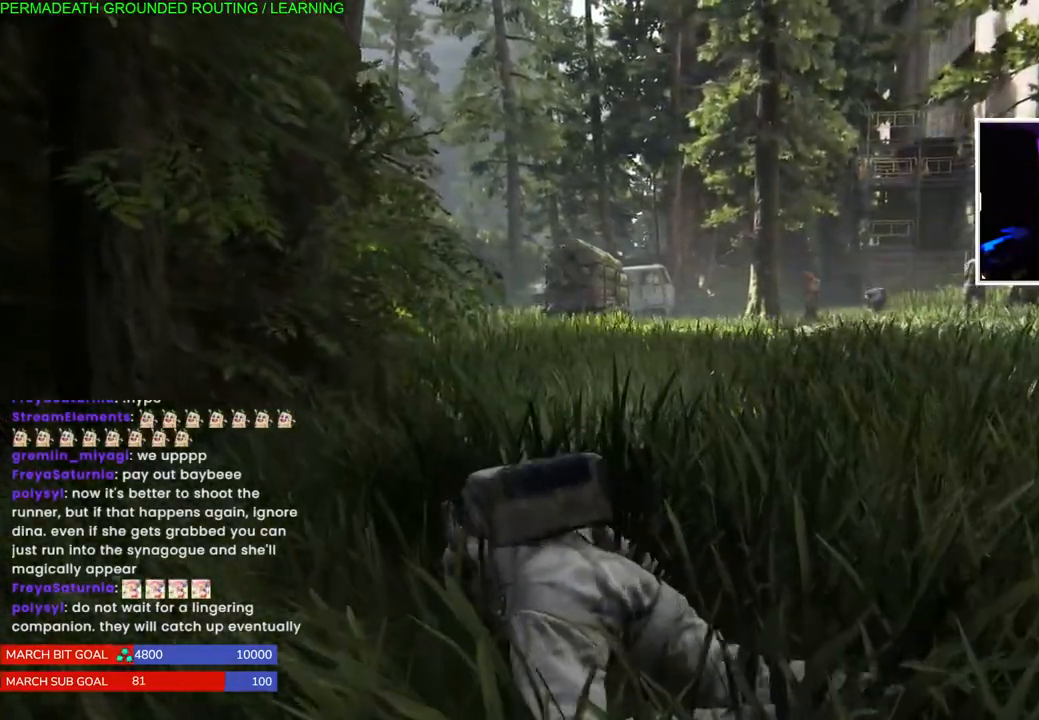
{"buttons": [], "left_stick": "up-left", "right_stick": "center", "events": []}
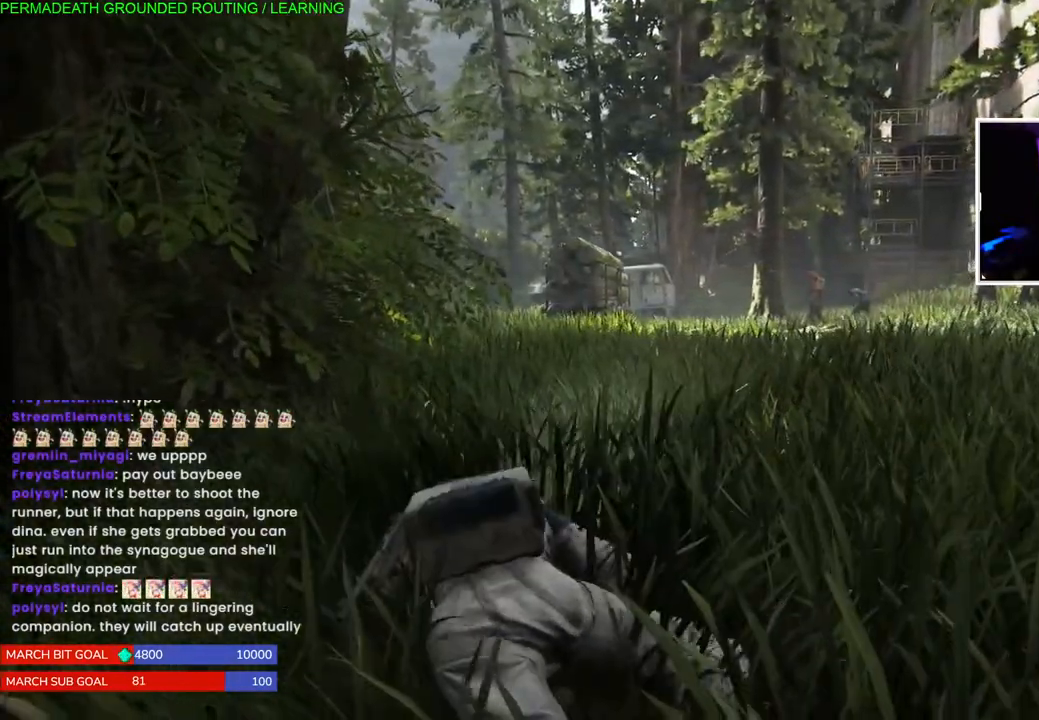
{"buttons": [], "left_stick": "up-left", "right_stick": "center", "events": []}